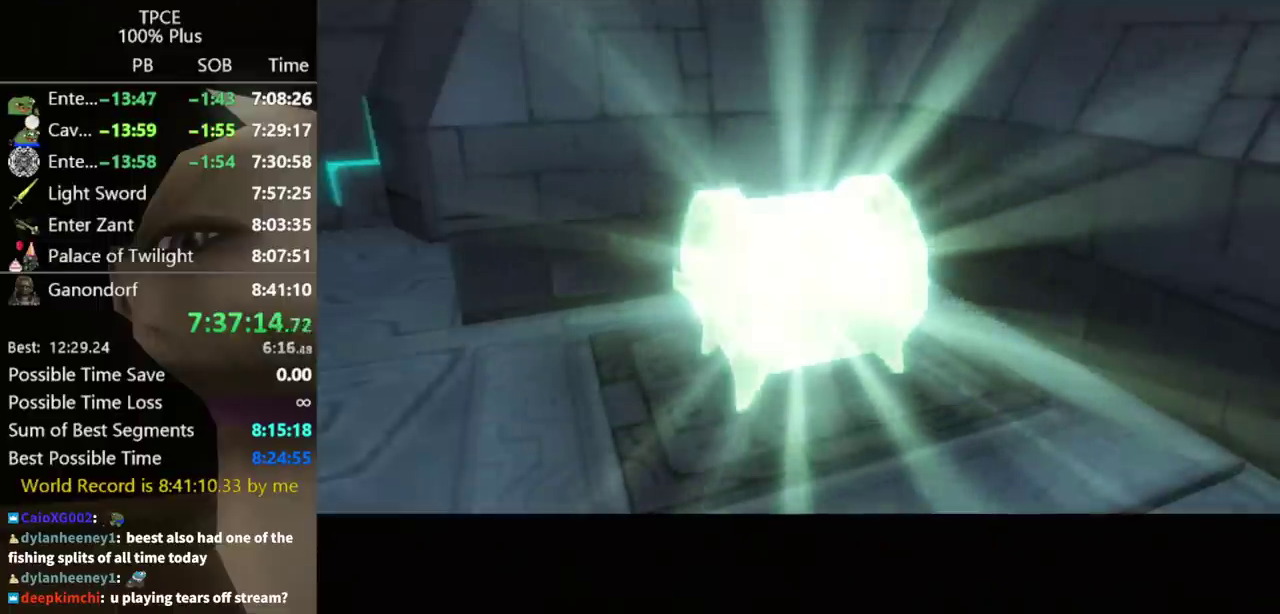
Gameplay with a controller (Nintendo layout); each line is a JSON object with the inputs held at the frame after it. Not read: L3 R3.
{"buttons": [], "left_stick": "up-right", "right_stick": "center"}
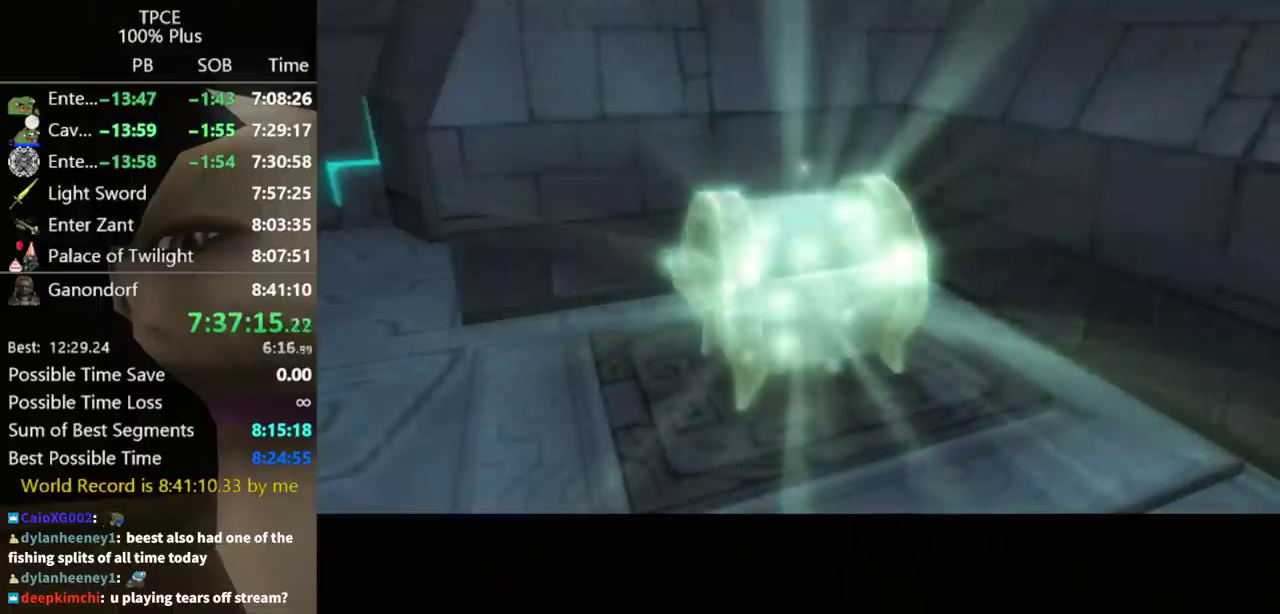
{"buttons": ["A"], "left_stick": "up-right", "right_stick": "center"}
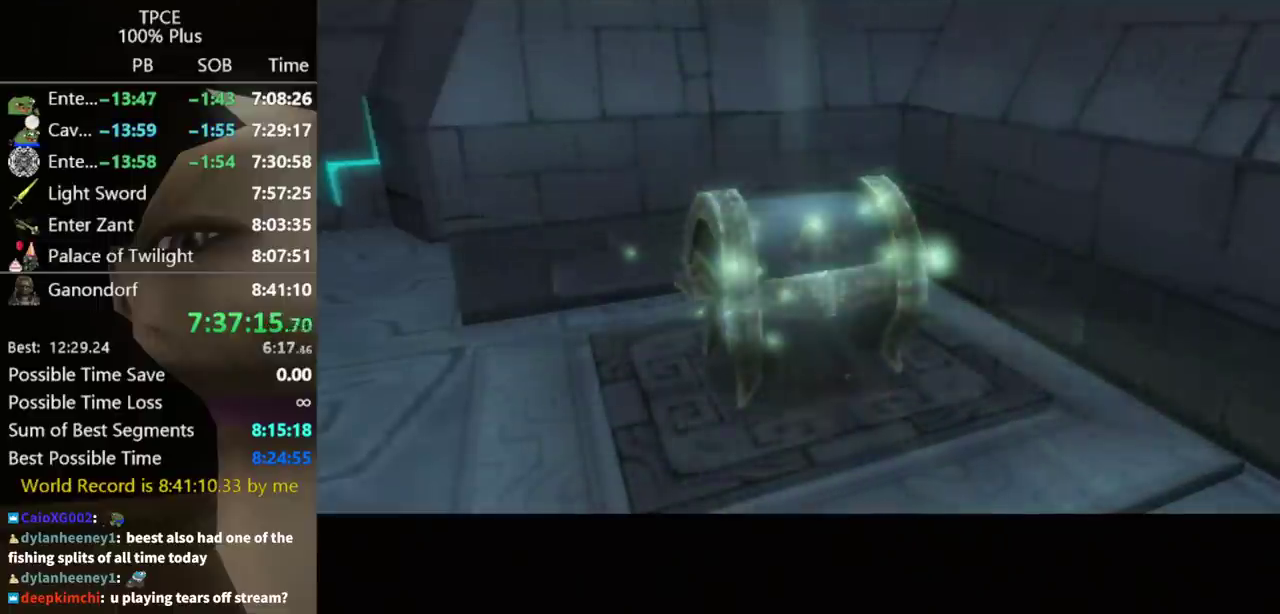
{"buttons": [], "left_stick": "up-right", "right_stick": "center"}
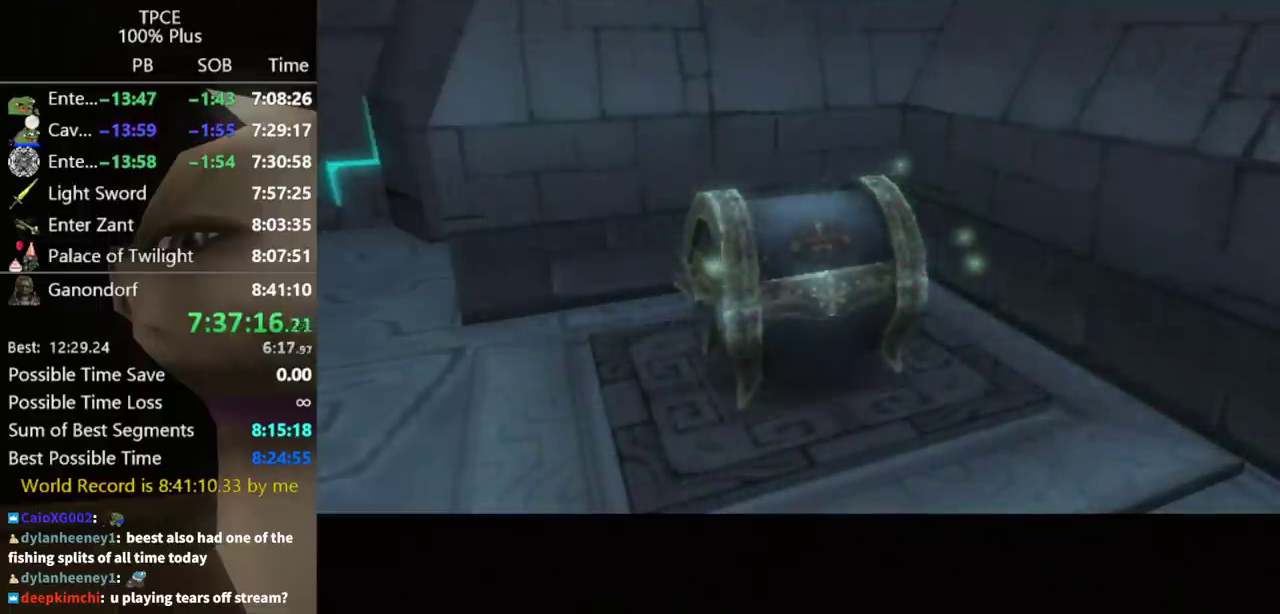
{"buttons": [], "left_stick": "right", "right_stick": "center"}
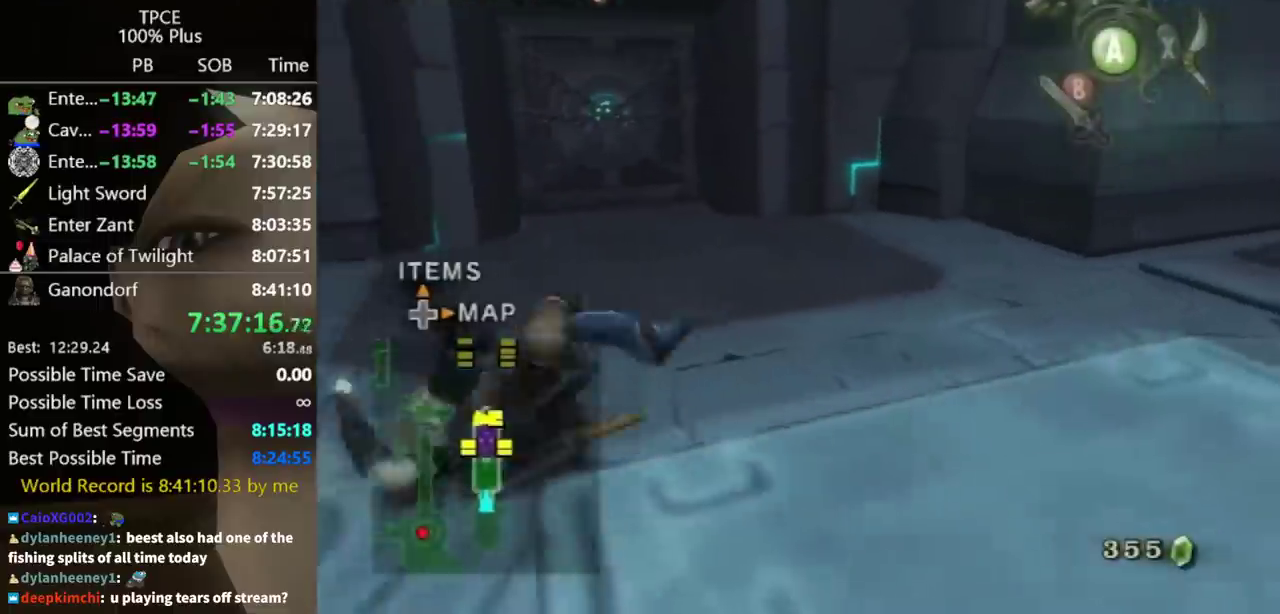
{"buttons": [], "left_stick": "right", "right_stick": "center"}
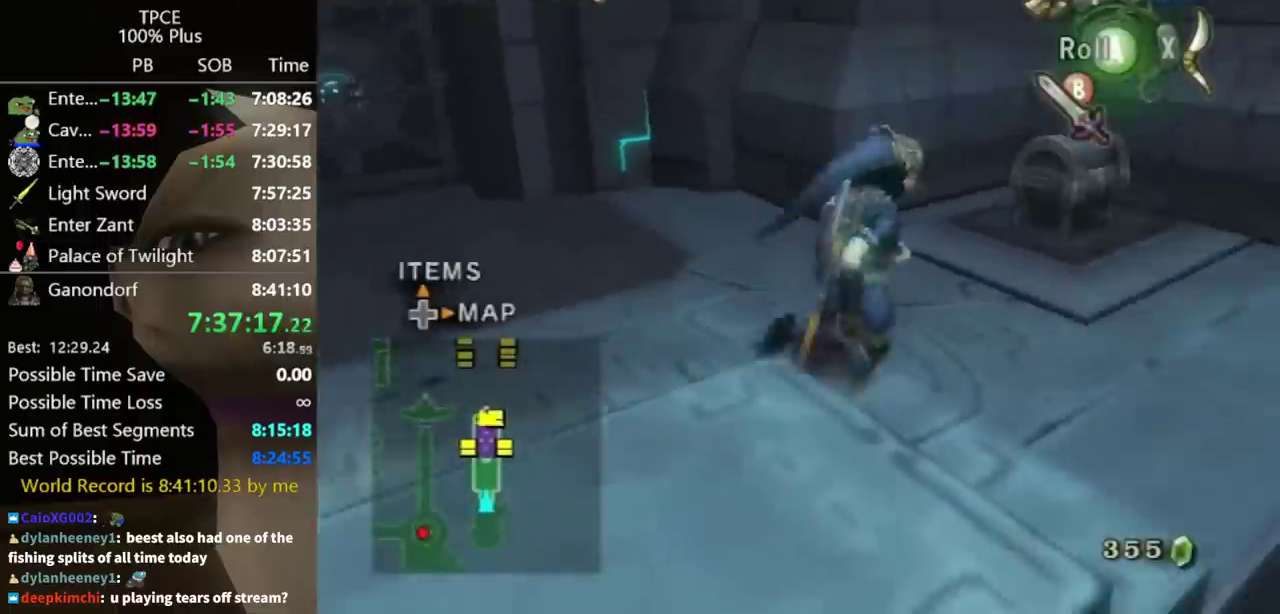
{"buttons": [], "left_stick": "up", "right_stick": "center"}
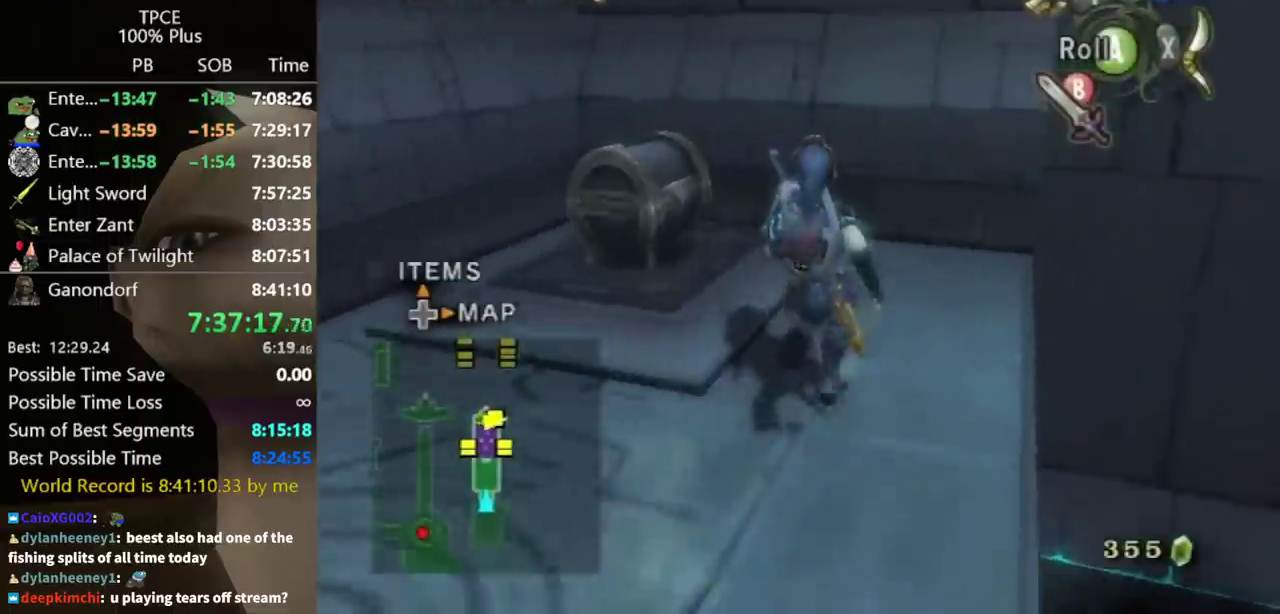
{"buttons": [], "left_stick": "center", "right_stick": "center"}
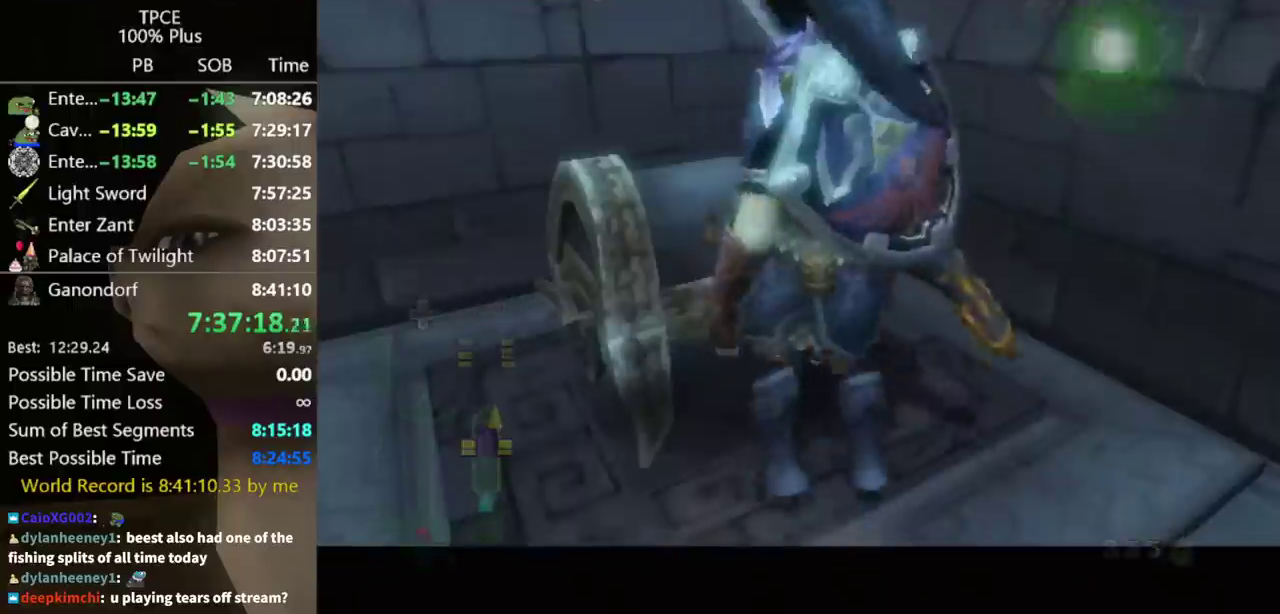
{"buttons": [], "left_stick": "center", "right_stick": "center"}
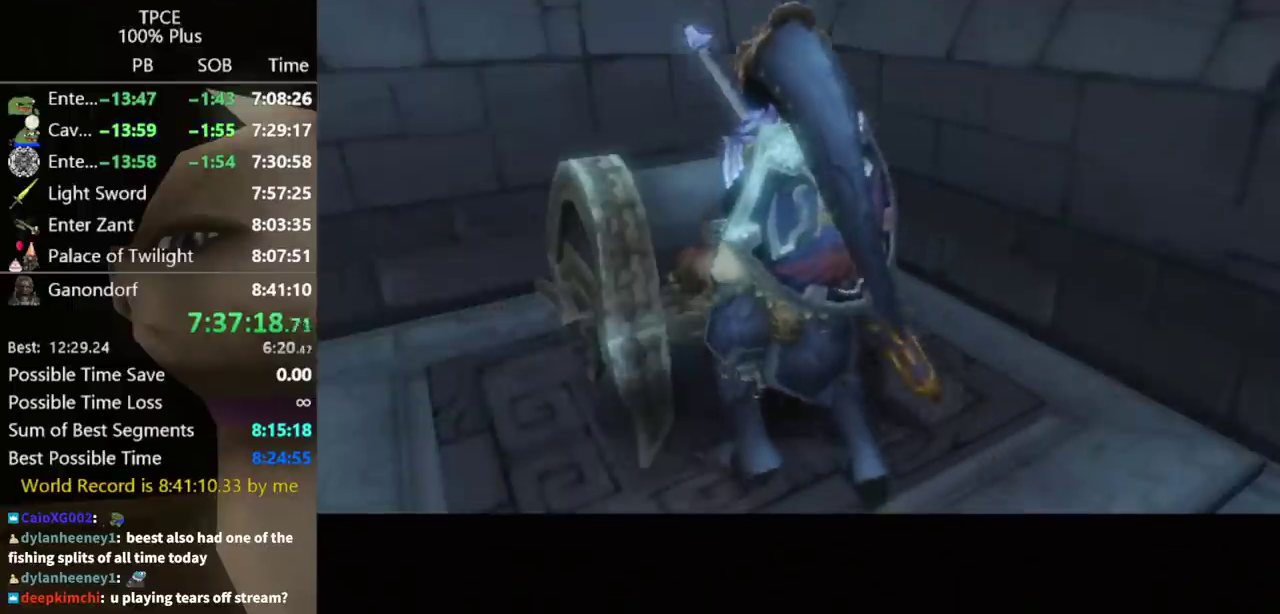
{"buttons": [], "left_stick": "center", "right_stick": "center"}
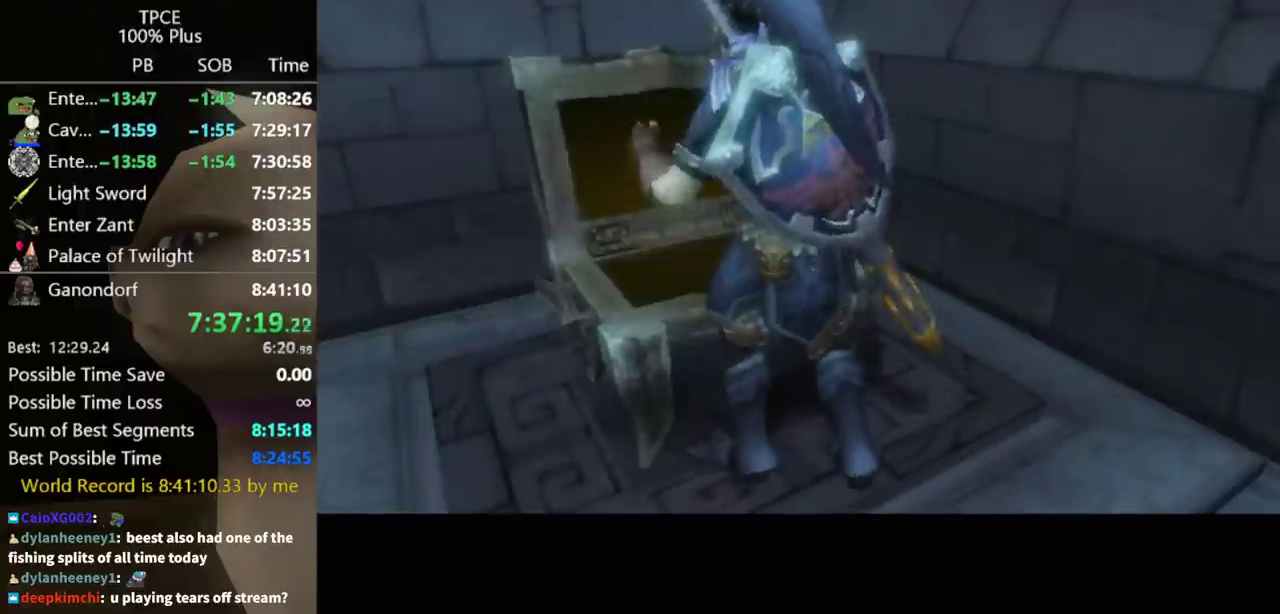
{"buttons": [], "left_stick": "center", "right_stick": "center"}
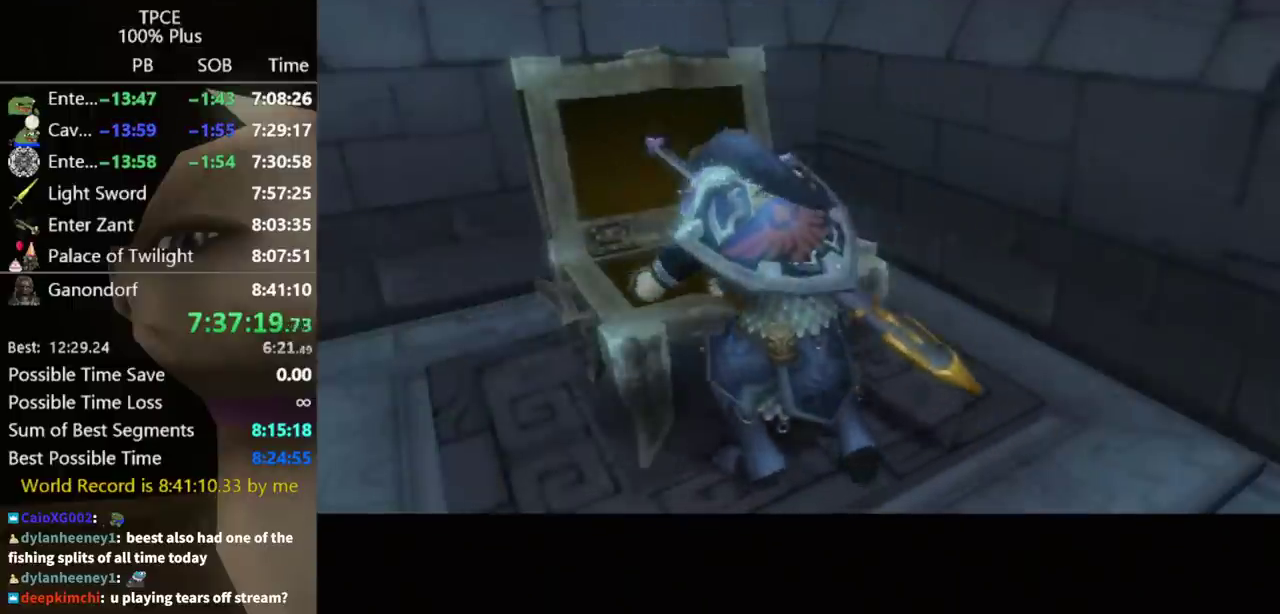
{"buttons": [], "left_stick": "center", "right_stick": "center"}
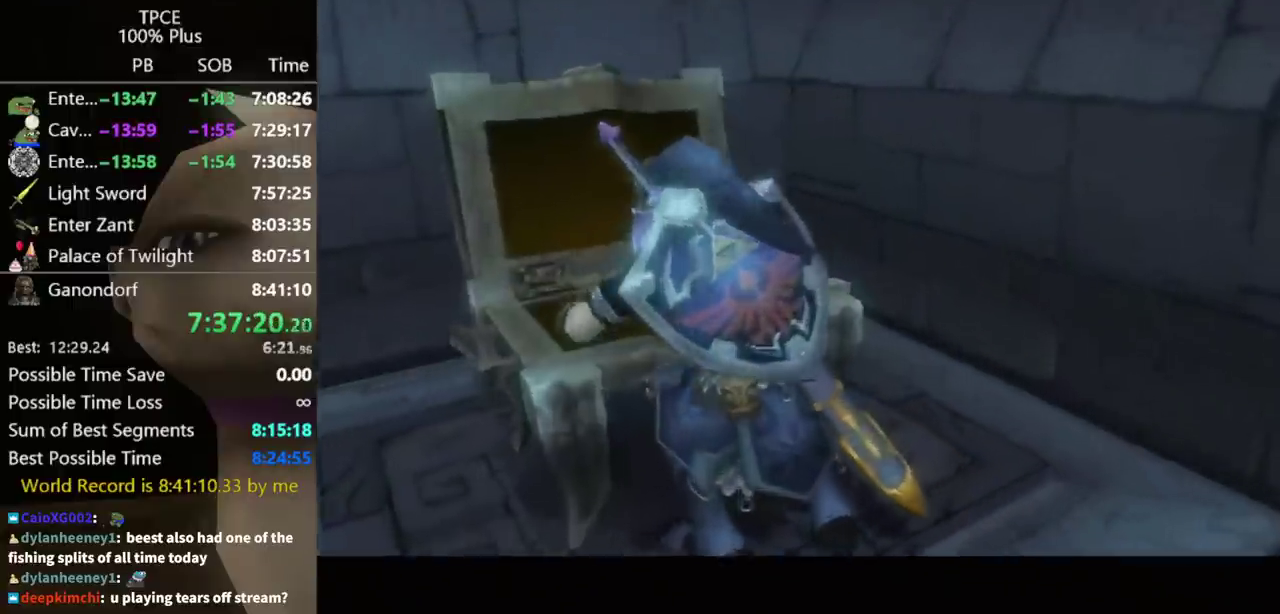
{"buttons": [], "left_stick": "center", "right_stick": "center"}
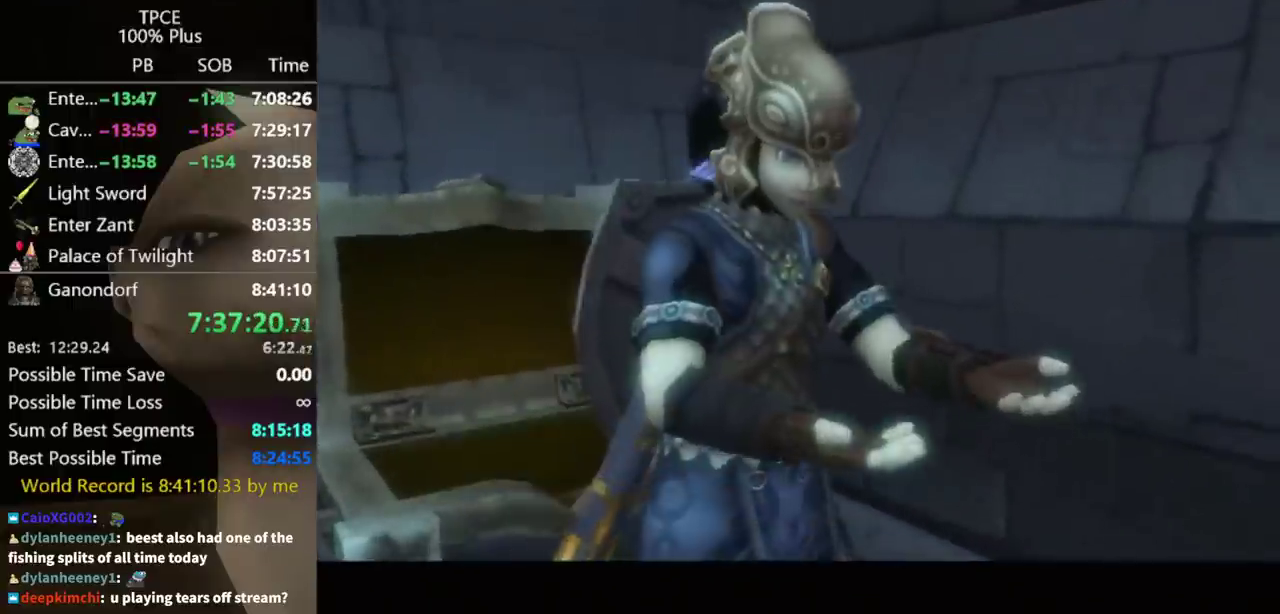
{"buttons": [], "left_stick": "center", "right_stick": "center"}
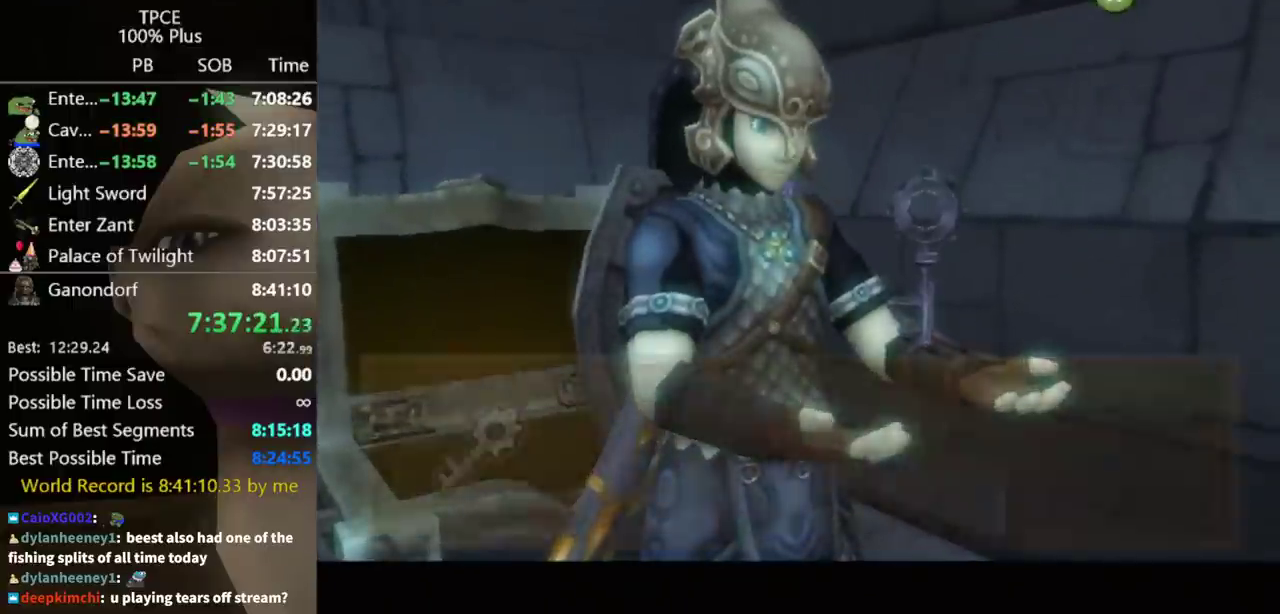
{"buttons": [], "left_stick": "center", "right_stick": "center"}
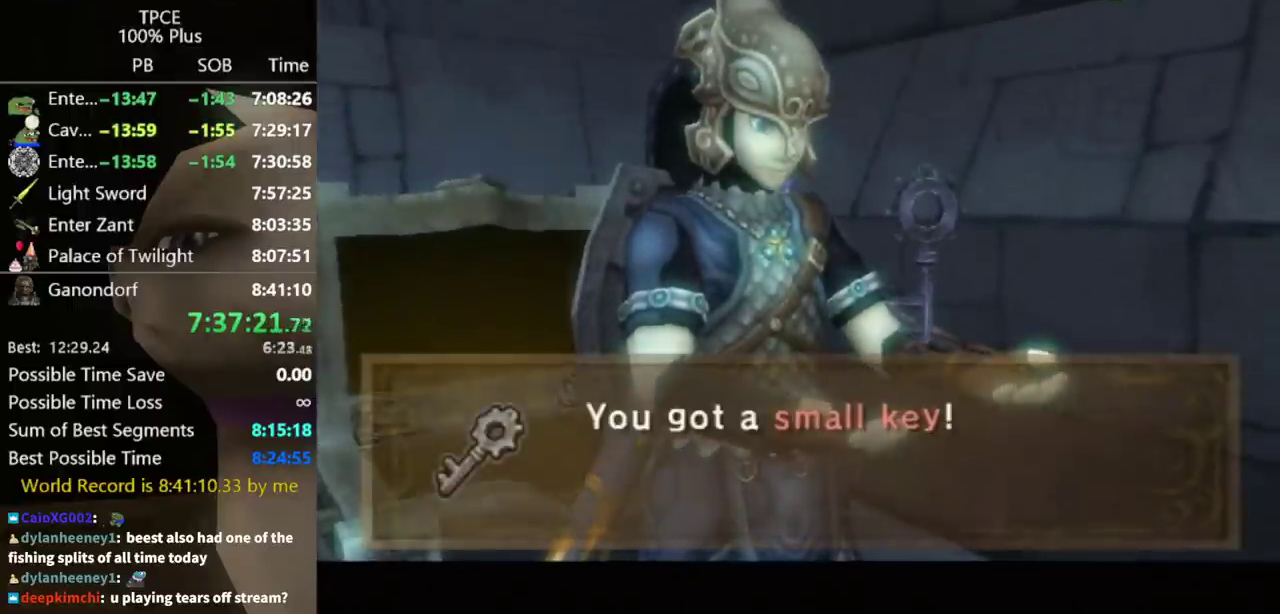
{"buttons": [], "left_stick": "center", "right_stick": "center"}
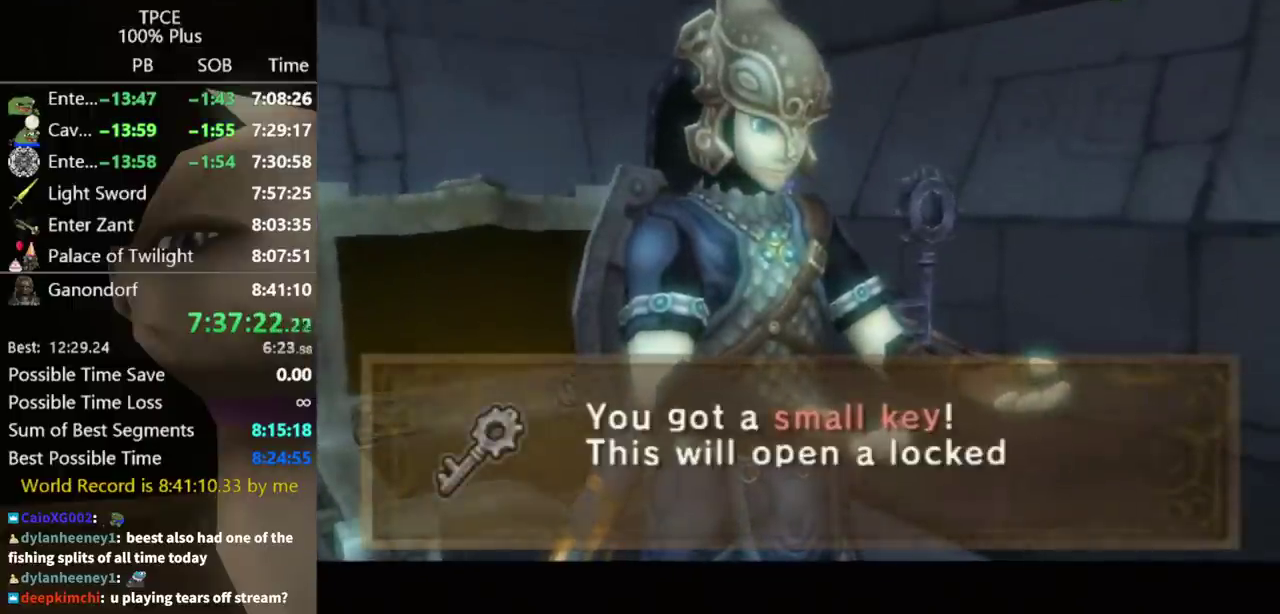
{"buttons": ["A"], "left_stick": "center", "right_stick": "center"}
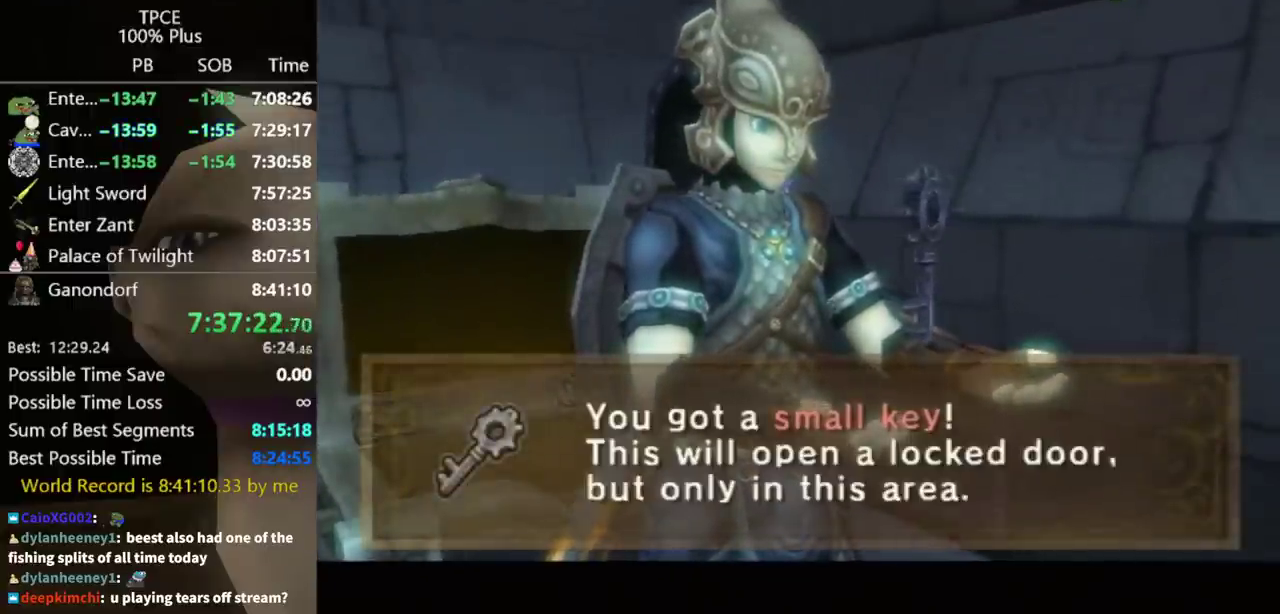
{"buttons": [], "left_stick": "down-left", "right_stick": "center"}
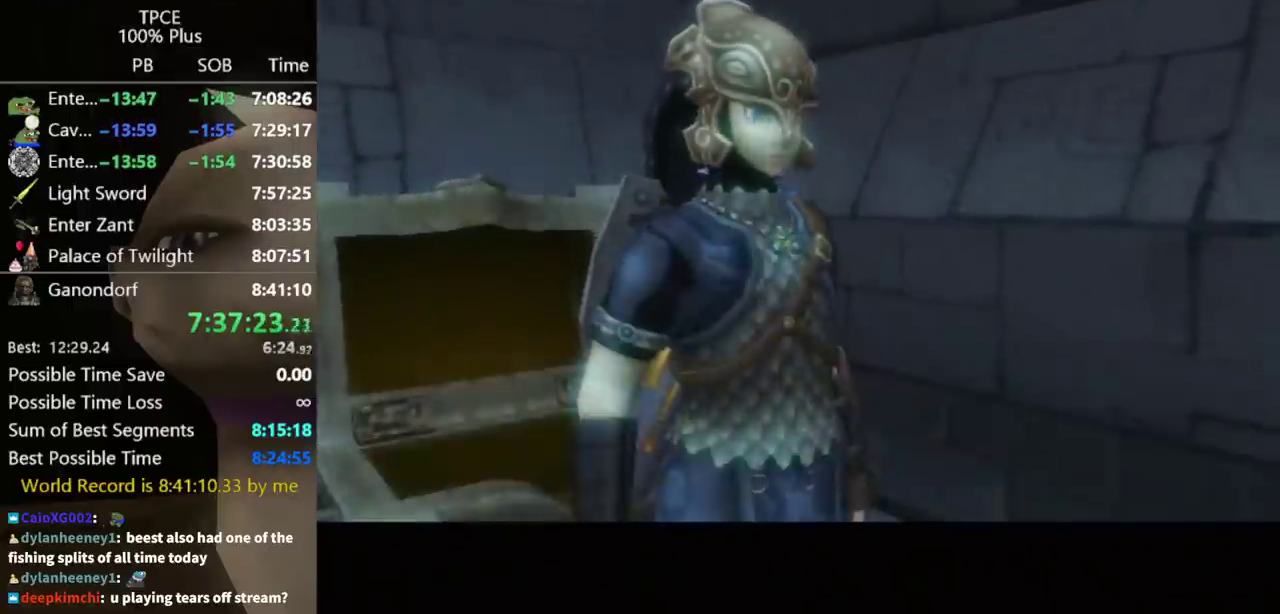
{"buttons": [], "left_stick": "left", "right_stick": "center"}
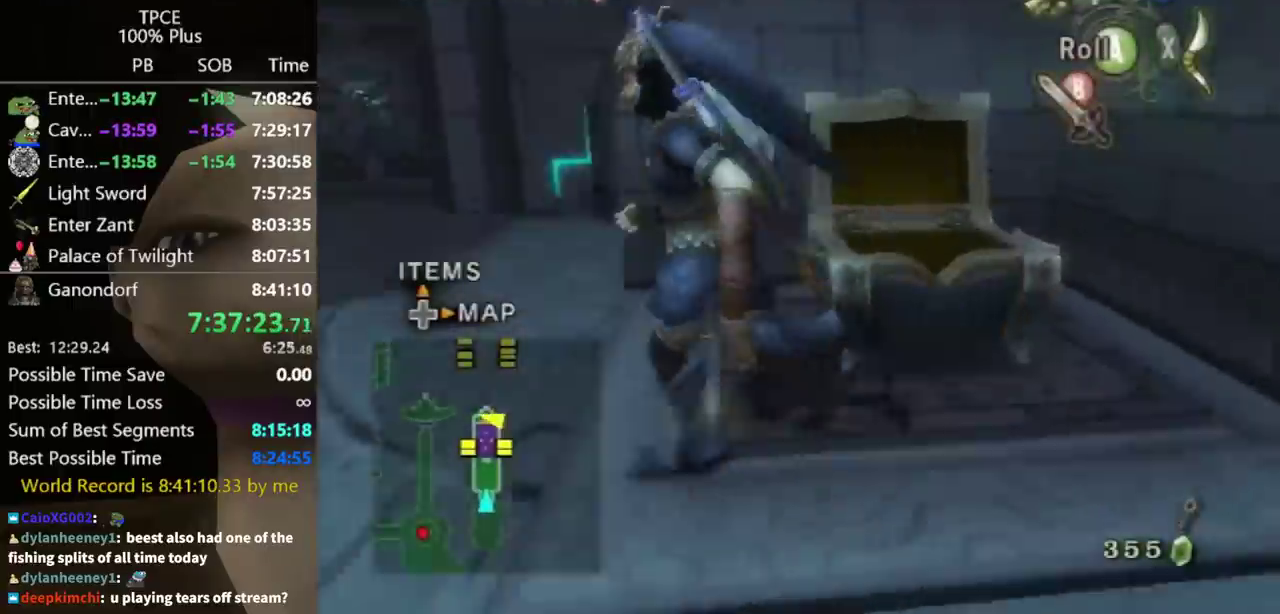
{"buttons": [], "left_stick": "up", "right_stick": "center"}
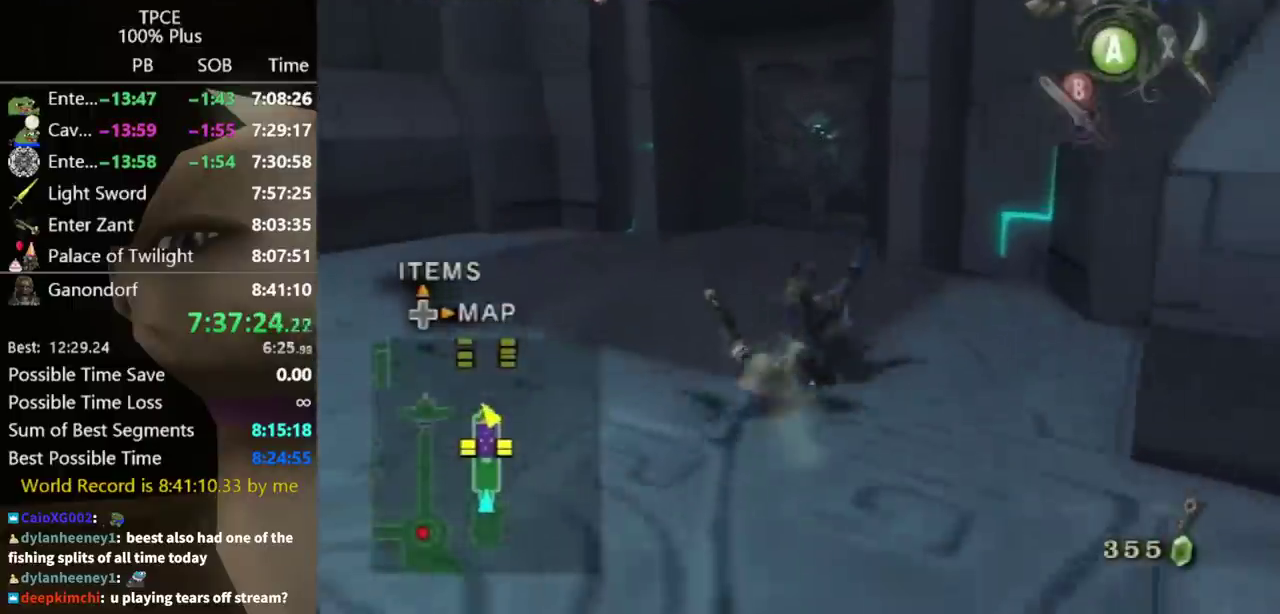
{"buttons": [], "left_stick": "up", "right_stick": "center"}
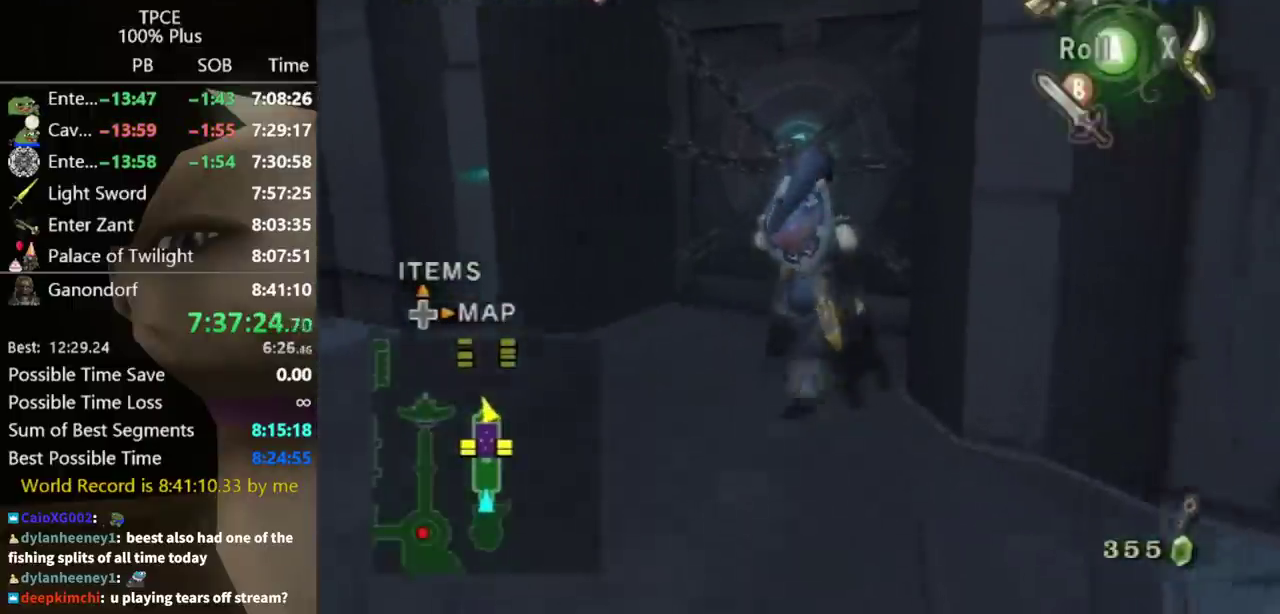
{"buttons": [], "left_stick": "center", "right_stick": "center"}
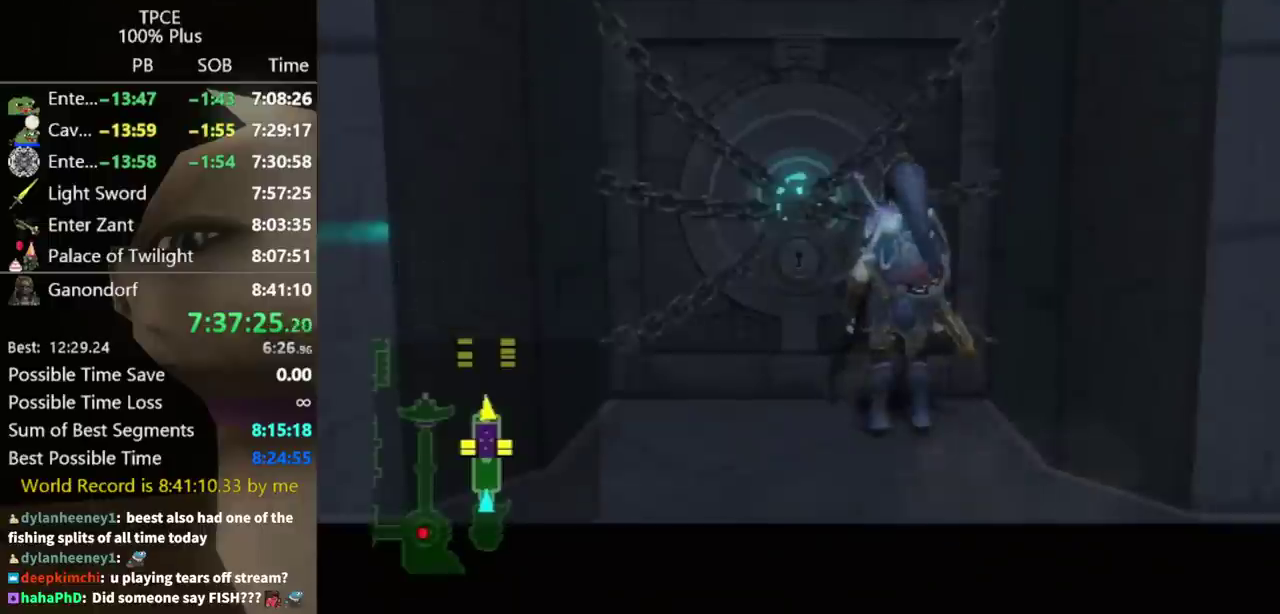
{"buttons": [], "left_stick": "center", "right_stick": "center"}
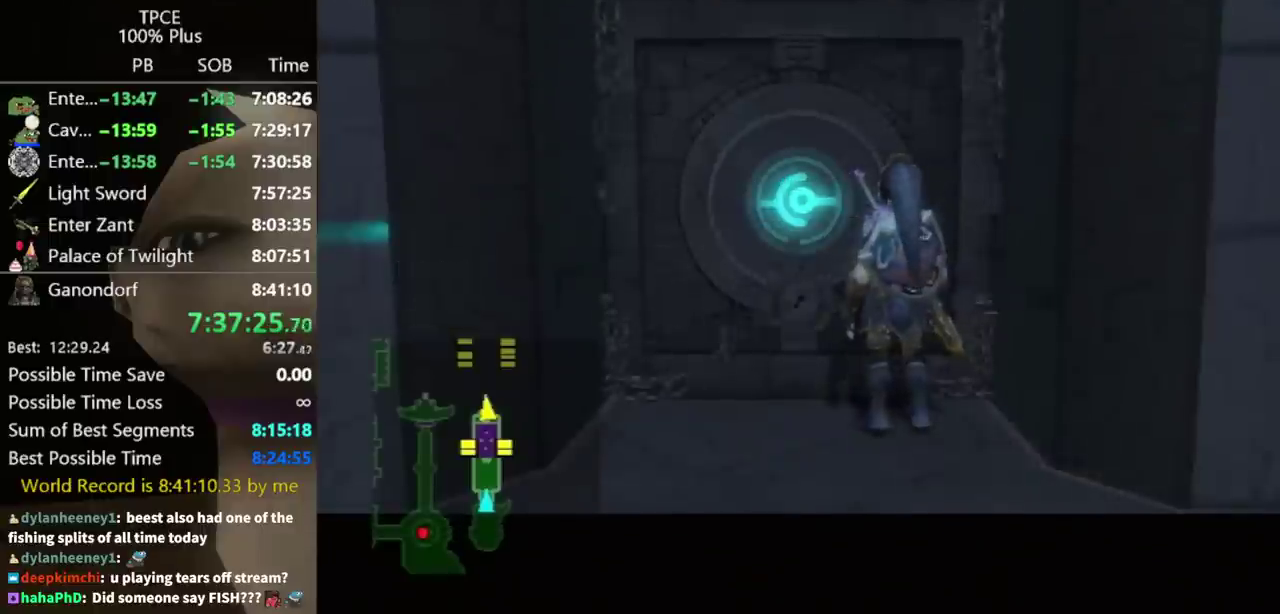
{"buttons": [], "left_stick": "center", "right_stick": "center"}
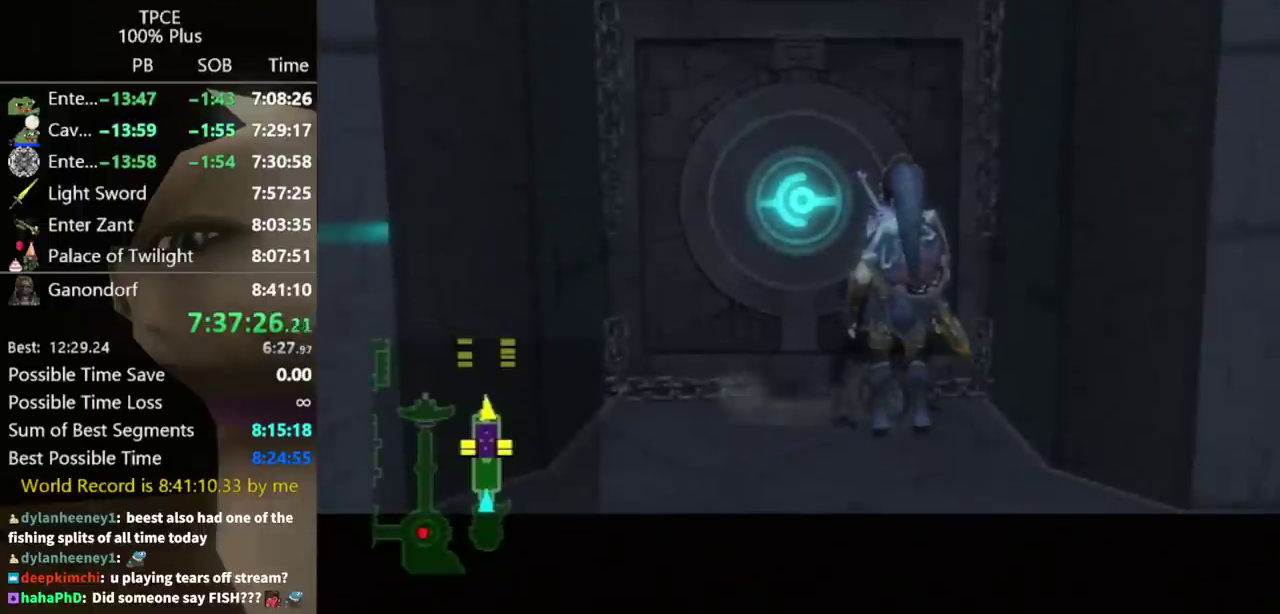
{"buttons": [], "left_stick": "center", "right_stick": "center"}
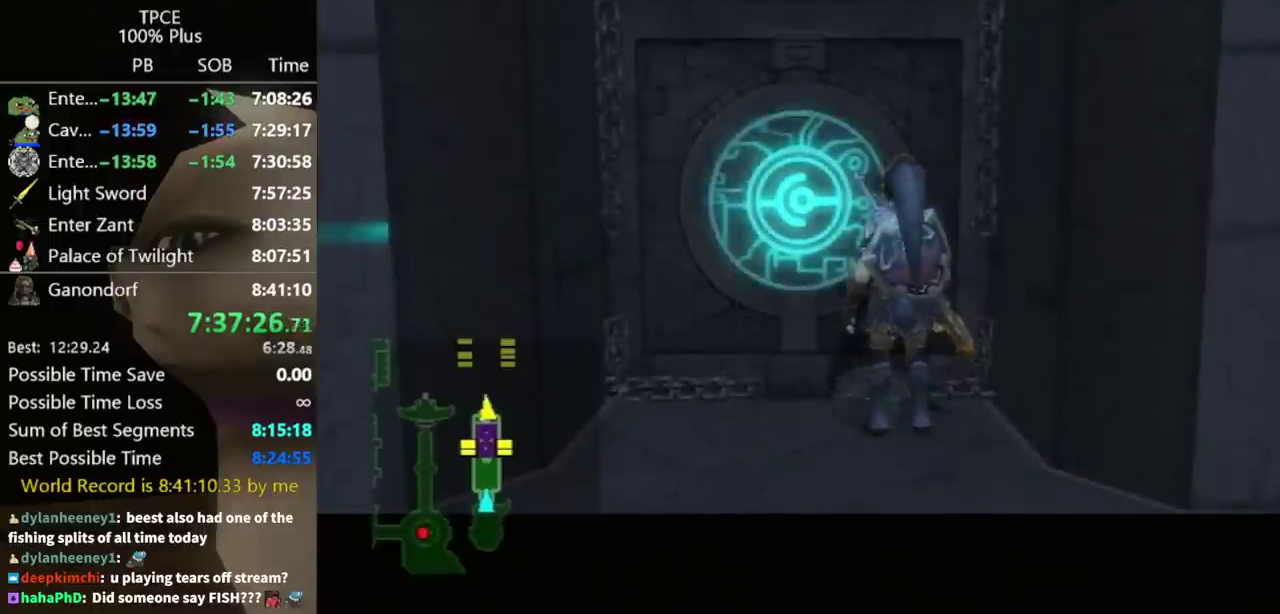
{"buttons": [], "left_stick": "center", "right_stick": "center"}
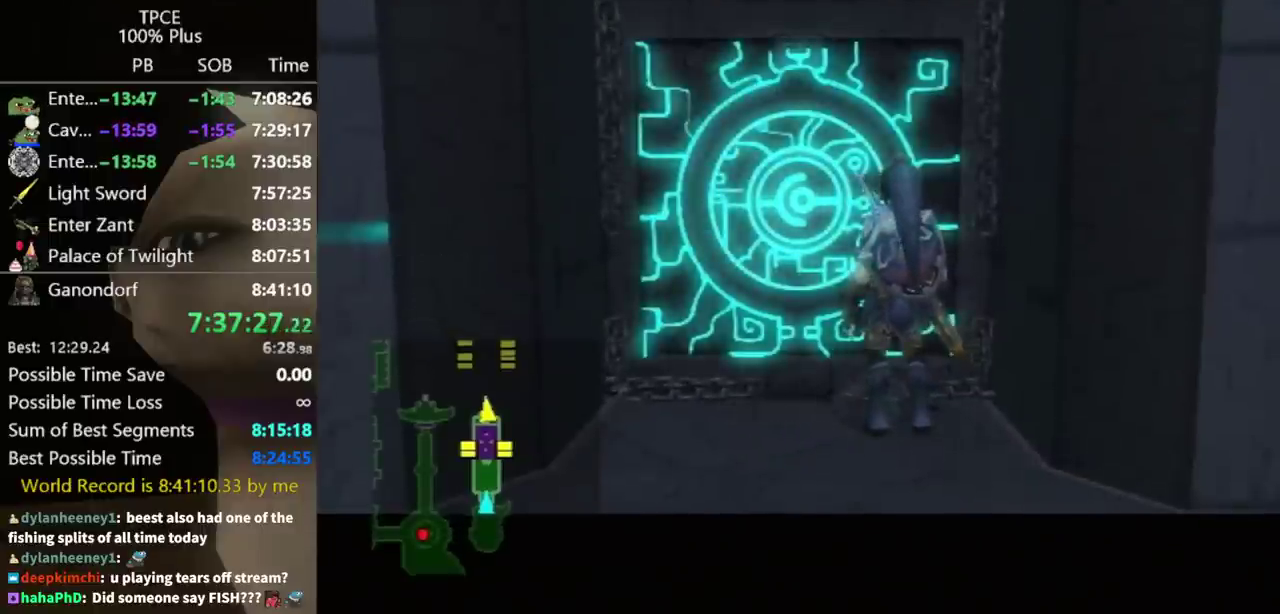
{"buttons": [], "left_stick": "center", "right_stick": "center"}
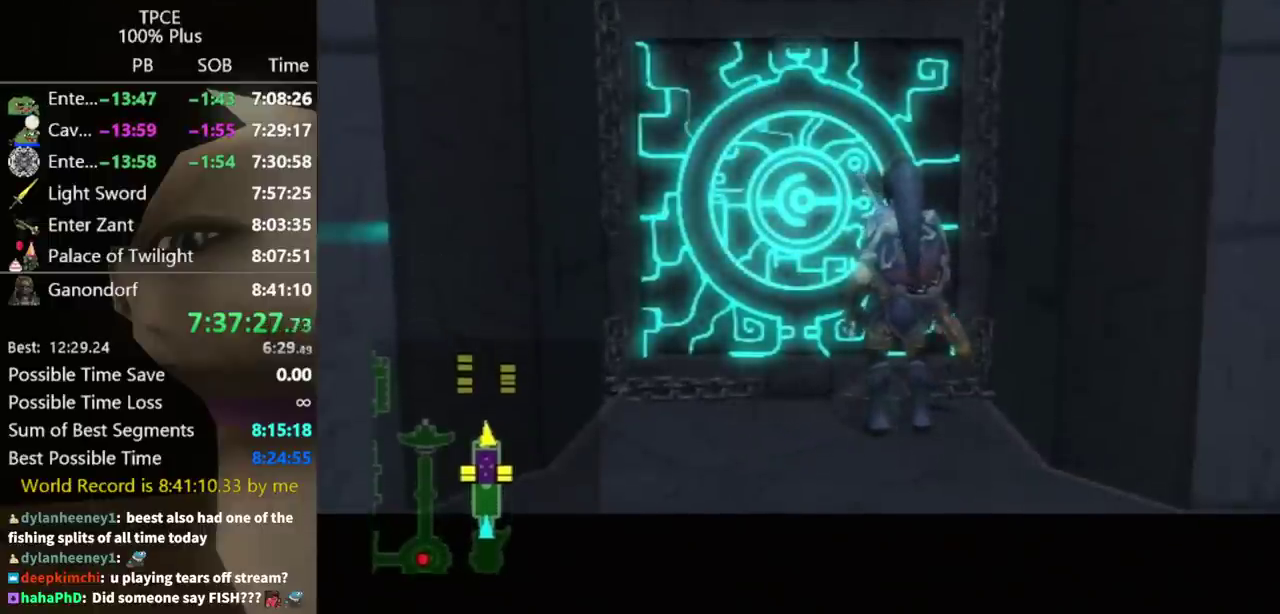
{"buttons": [], "left_stick": "center", "right_stick": "center"}